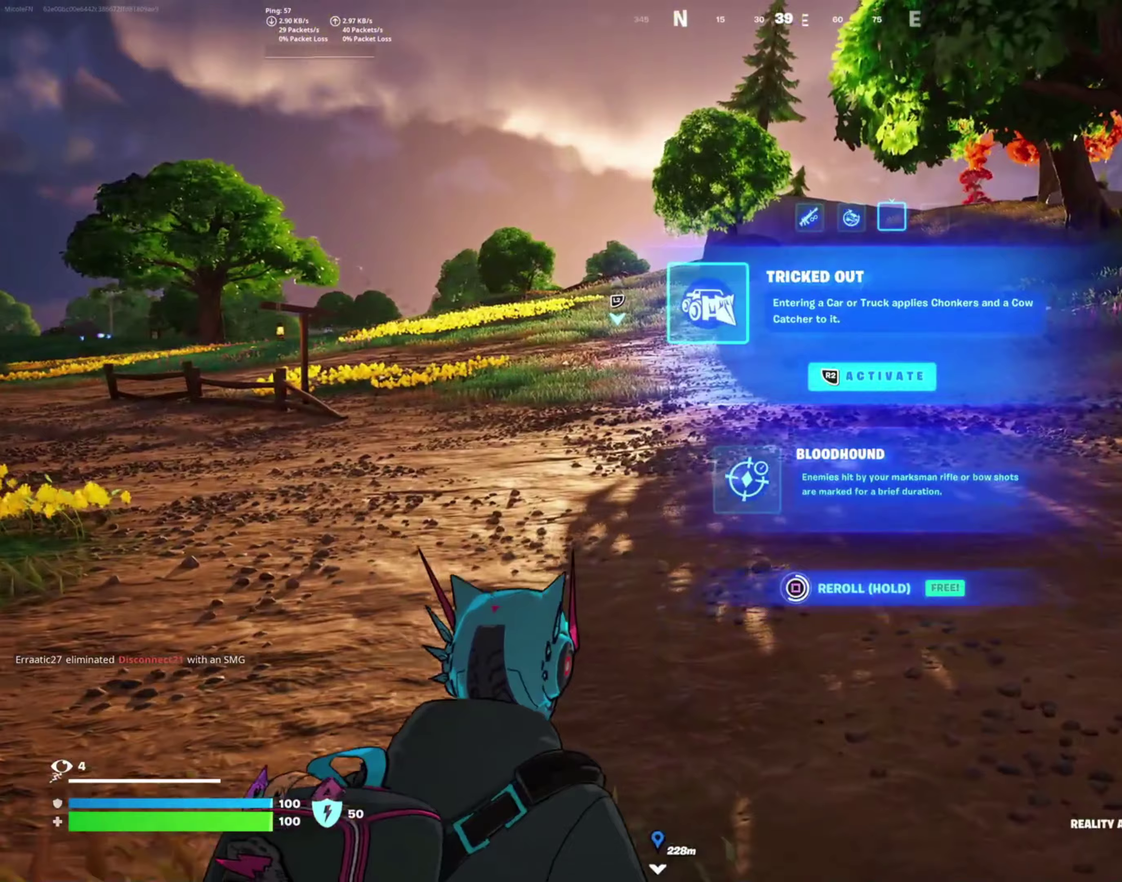
Gameplay with a controller (PlayStation layout); each line is a JSON object with the inputs held at the frame after it (dt_ms = milliseconds from this image to that frame). "events" lists button and stick changes between this image and that frame as [ms after this image, input, new state], when the widget could be followed in between. Not read: R1 left_stick.
{"dt_ms": 250, "buttons": ["SQUARE"], "right_stick": "center", "events": []}
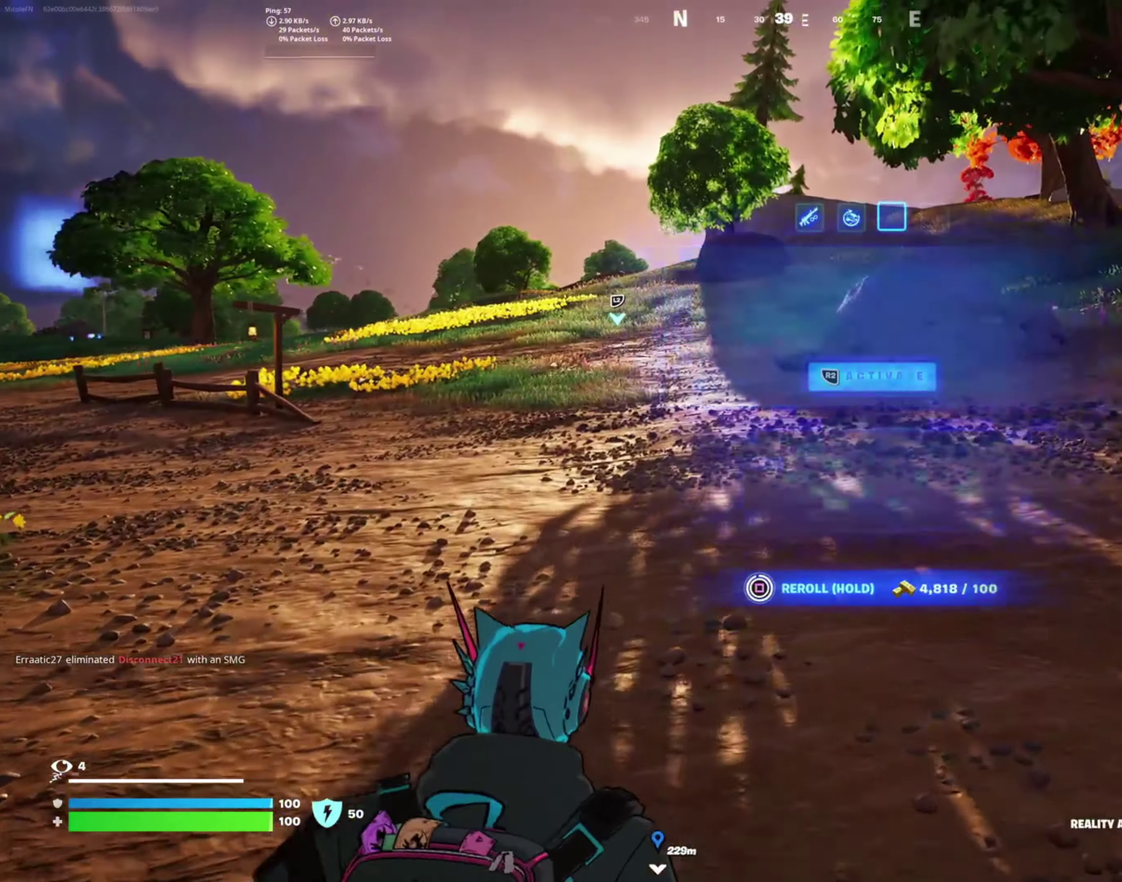
{"dt_ms": 500, "buttons": [], "right_stick": "center", "events": [[117, "SQUARE", "up"]]}
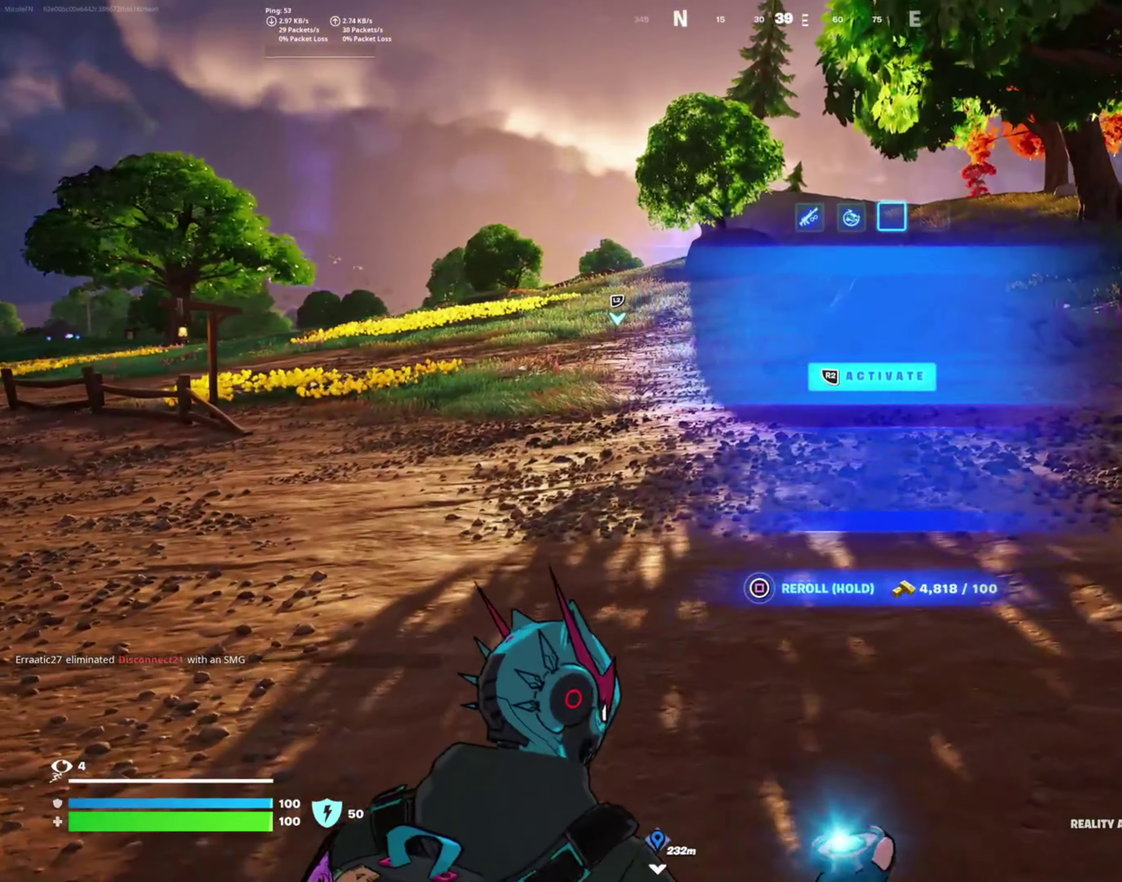
{"dt_ms": 500, "buttons": [], "right_stick": "center", "events": []}
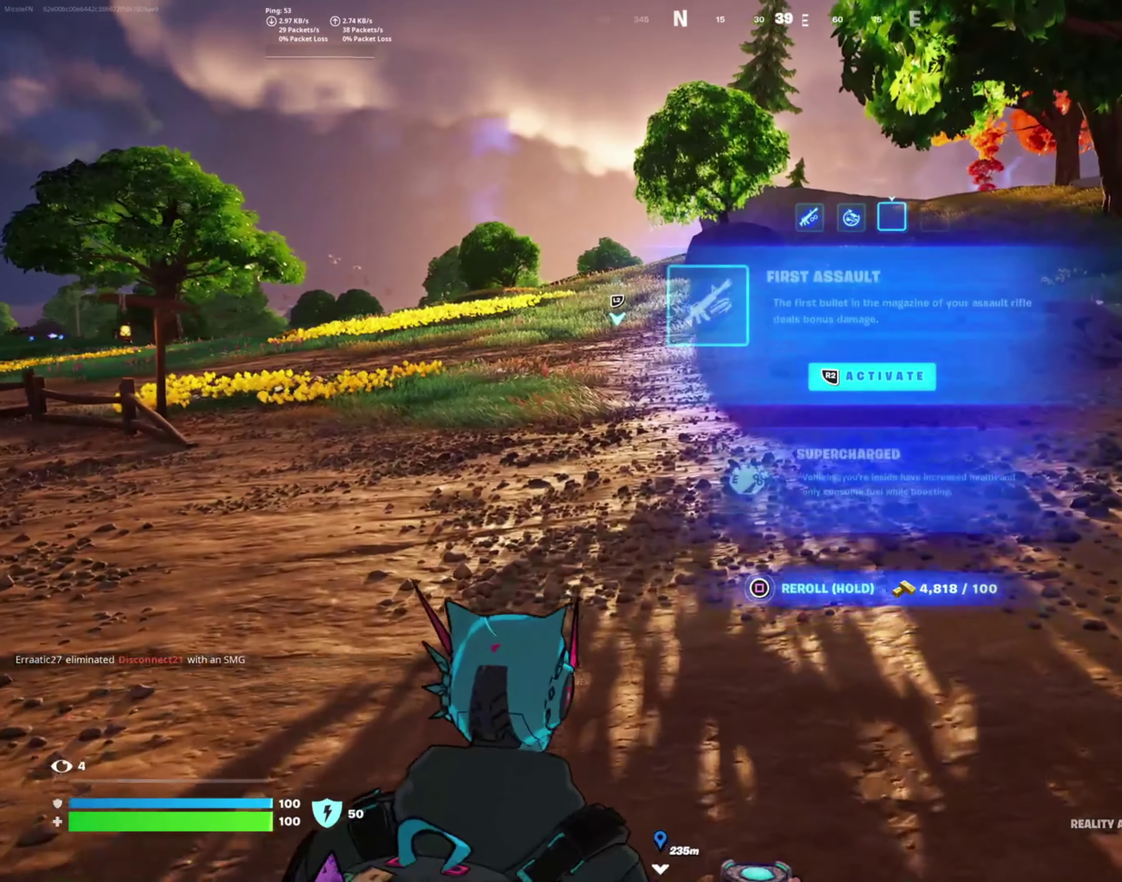
{"dt_ms": 500, "buttons": [], "right_stick": "center", "events": []}
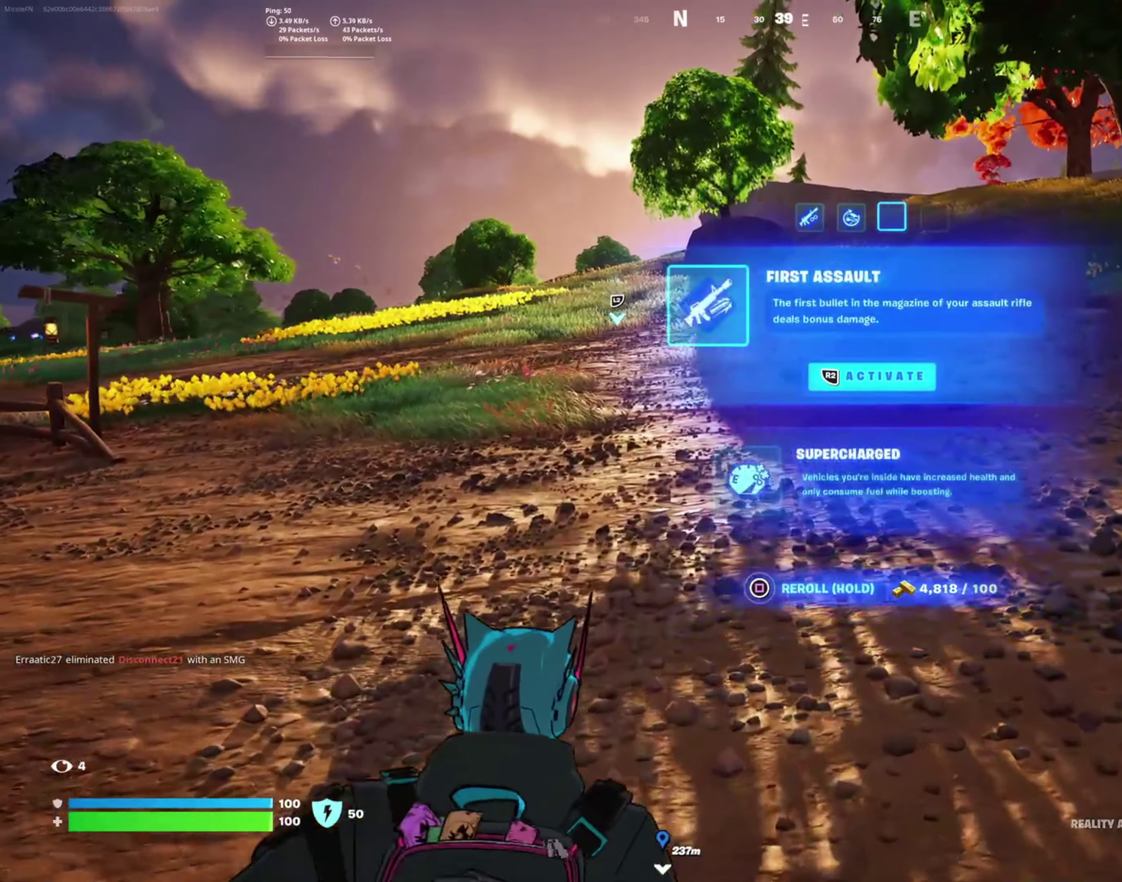
{"dt_ms": 500, "buttons": [], "right_stick": "center", "events": [[100, "R2", "down"], [217, "R2", "up"]]}
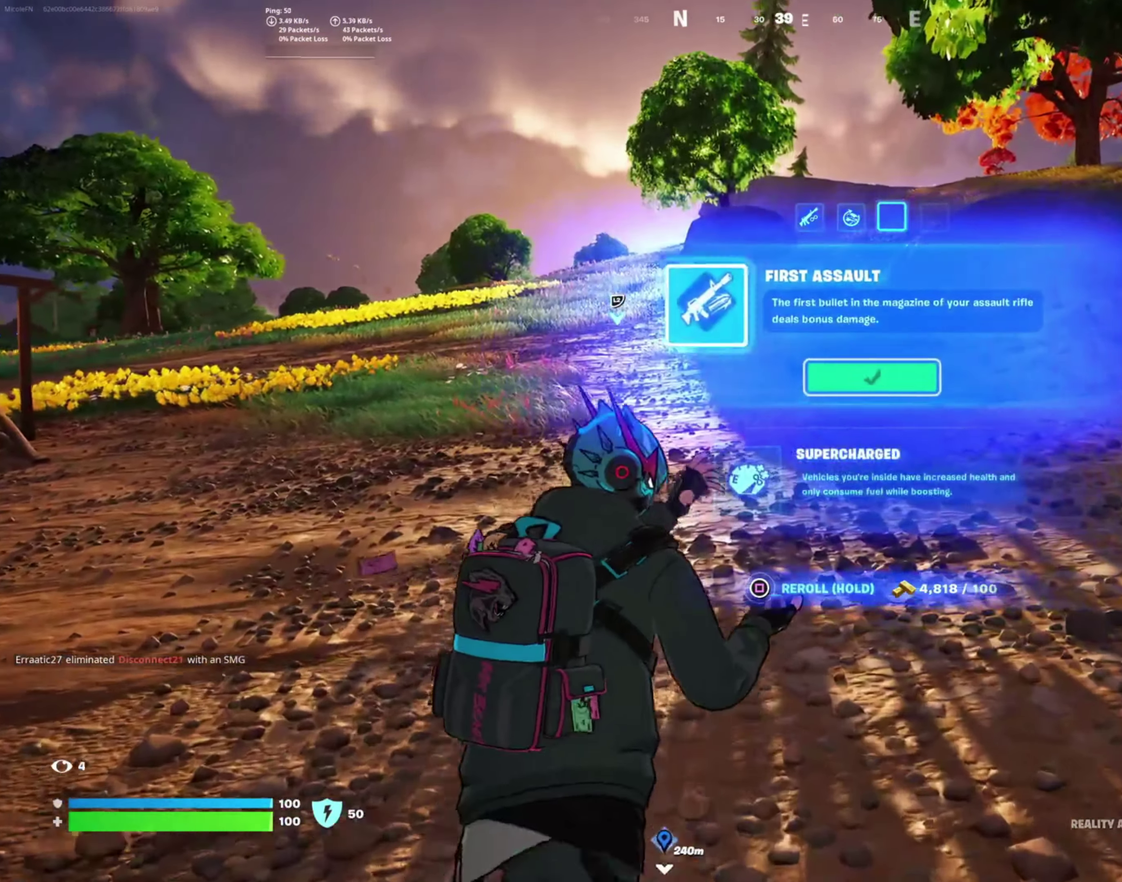
{"dt_ms": 500, "buttons": [], "right_stick": "center", "events": [[50, "right_stick", "up-right"], [167, "right_stick", "center"], [333, "CROSS", "down"], [467, "CROSS", "up"]]}
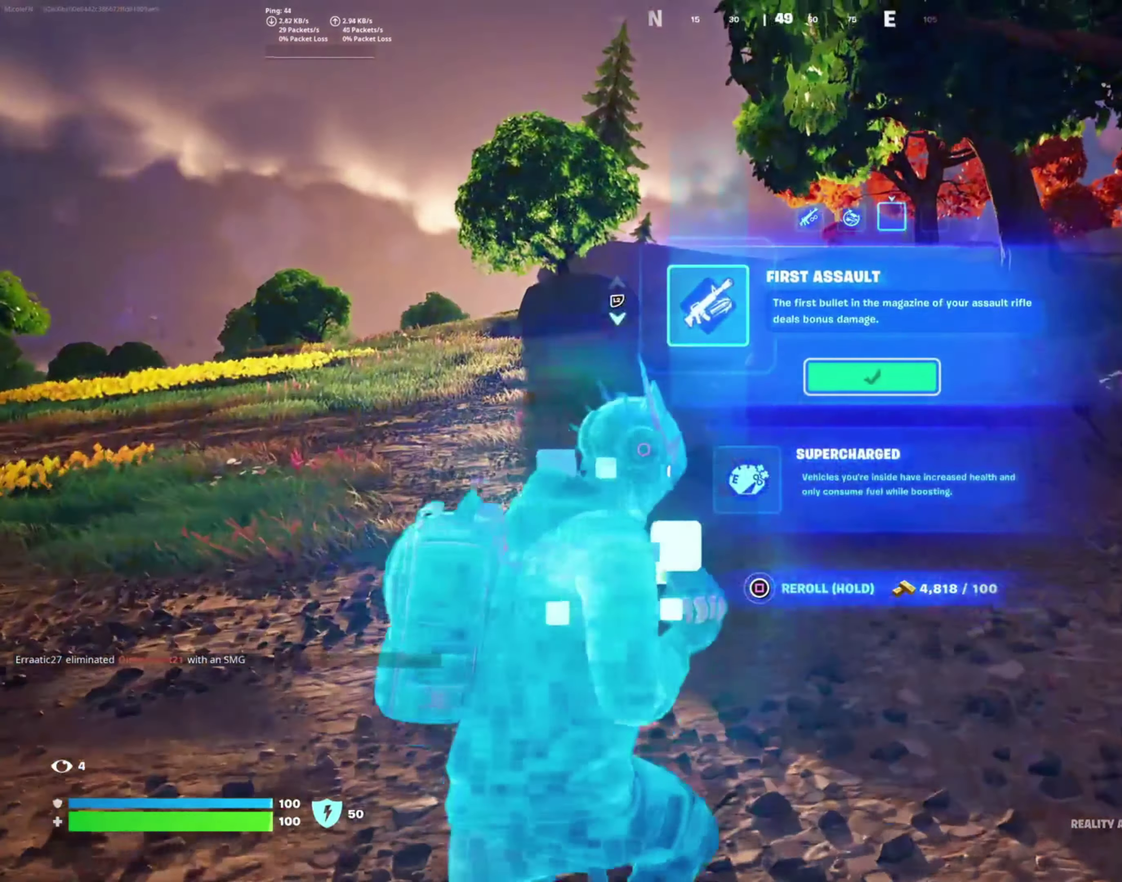
{"dt_ms": 500, "buttons": [], "right_stick": "up-left", "events": [[467, "right_stick", "up-left"]]}
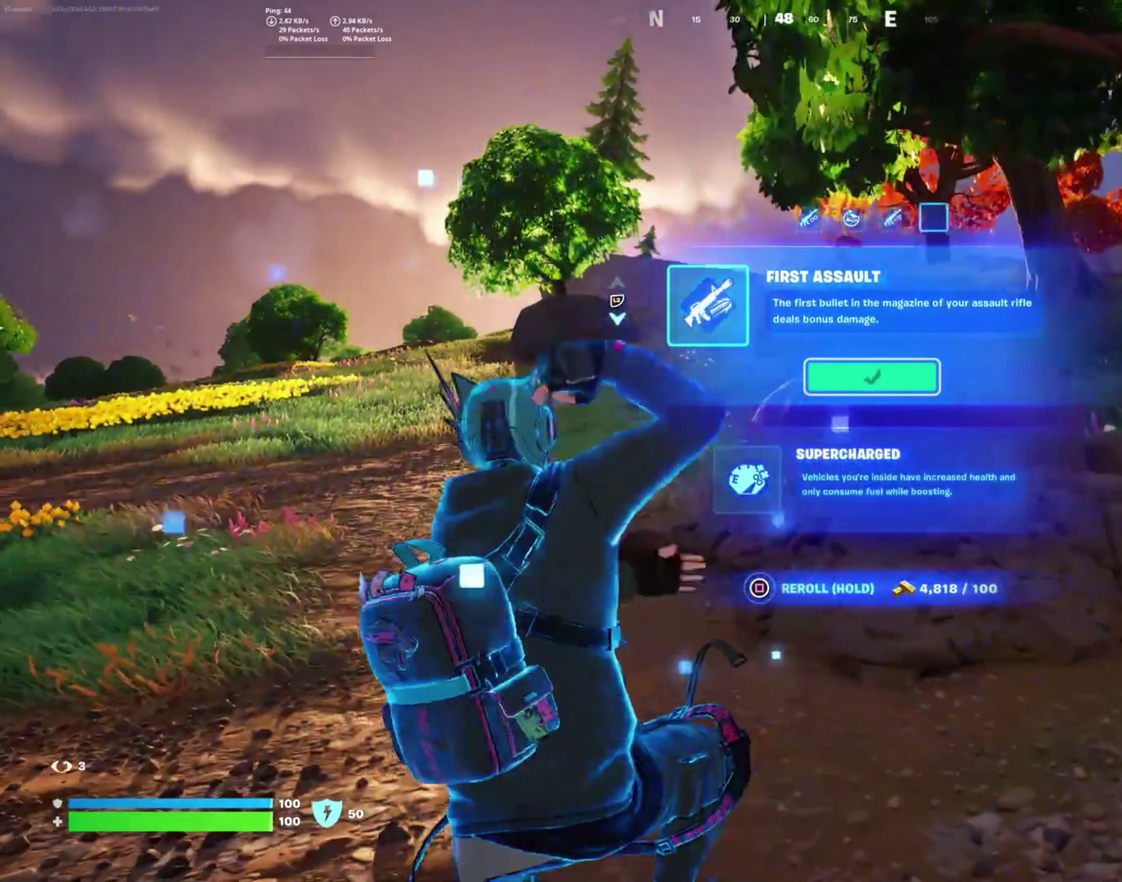
{"dt_ms": 500, "buttons": [], "right_stick": "center", "events": [[83, "right_stick", "center"], [283, "L1", "down"], [383, "L1", "up"]]}
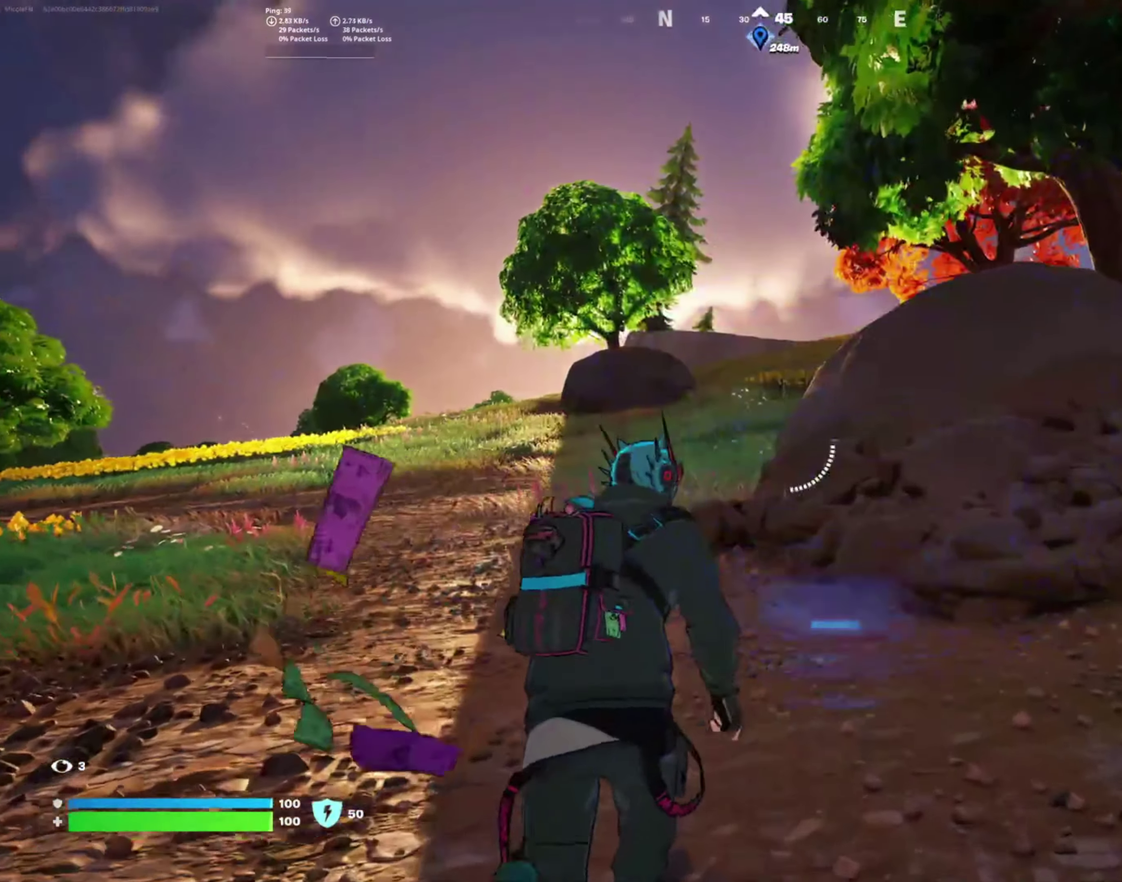
{"dt_ms": 500, "buttons": [], "right_stick": "center", "events": [[183, "SQUARE", "down"], [283, "SQUARE", "up"], [383, "SQUARE", "down"], [500, "SQUARE", "up"]]}
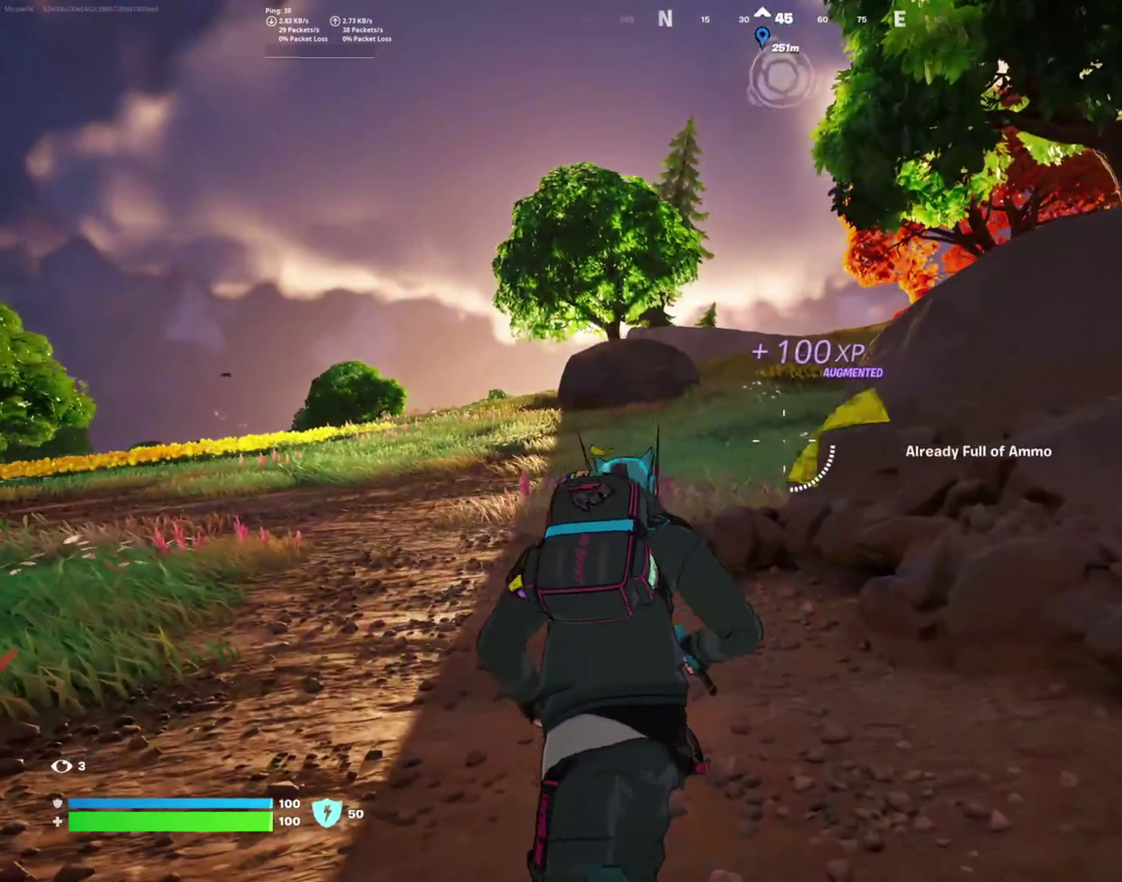
{"dt_ms": 500, "buttons": ["SQUARE"], "right_stick": "center", "events": [[17, "L1", "down"], [150, "L1", "up"], [200, "SQUARE", "down"], [283, "SQUARE", "up"], [417, "SQUARE", "down"]]}
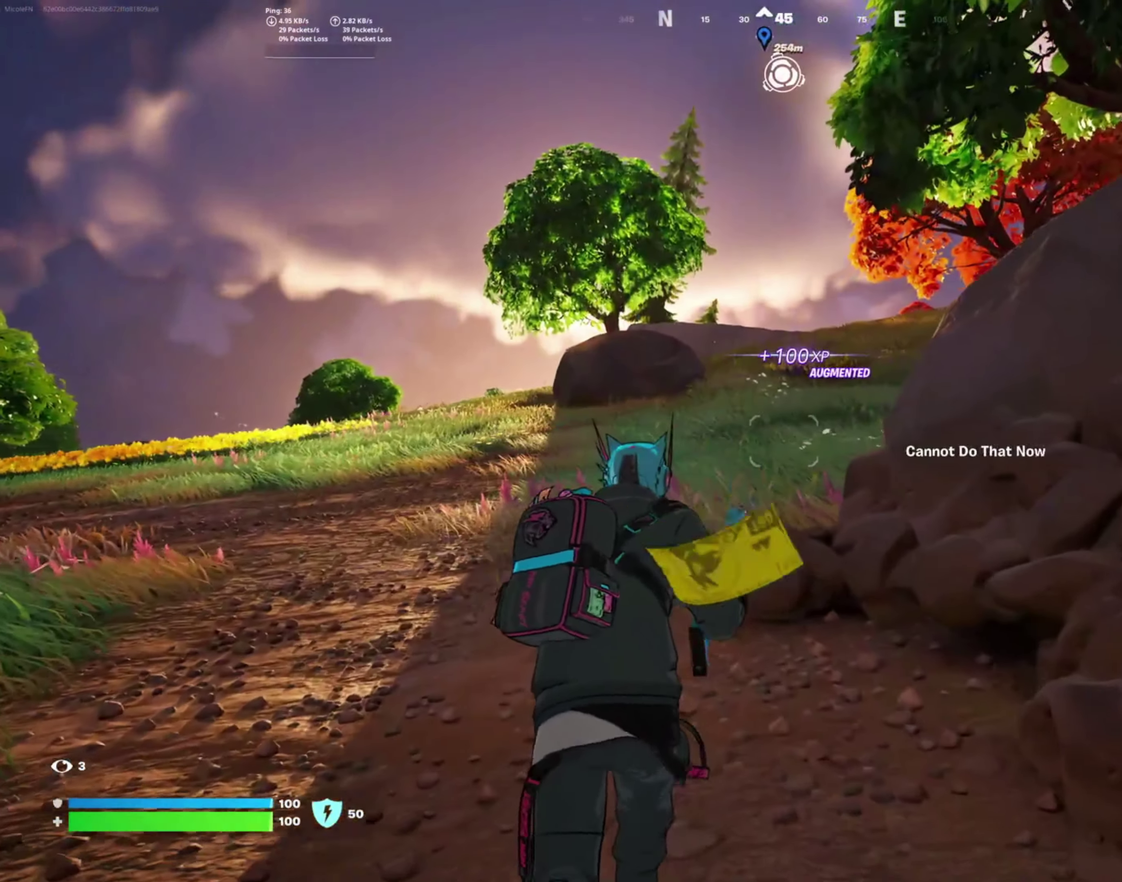
{"dt_ms": 516, "buttons": [], "right_stick": "center", "events": [[17, "SQUARE", "up"]]}
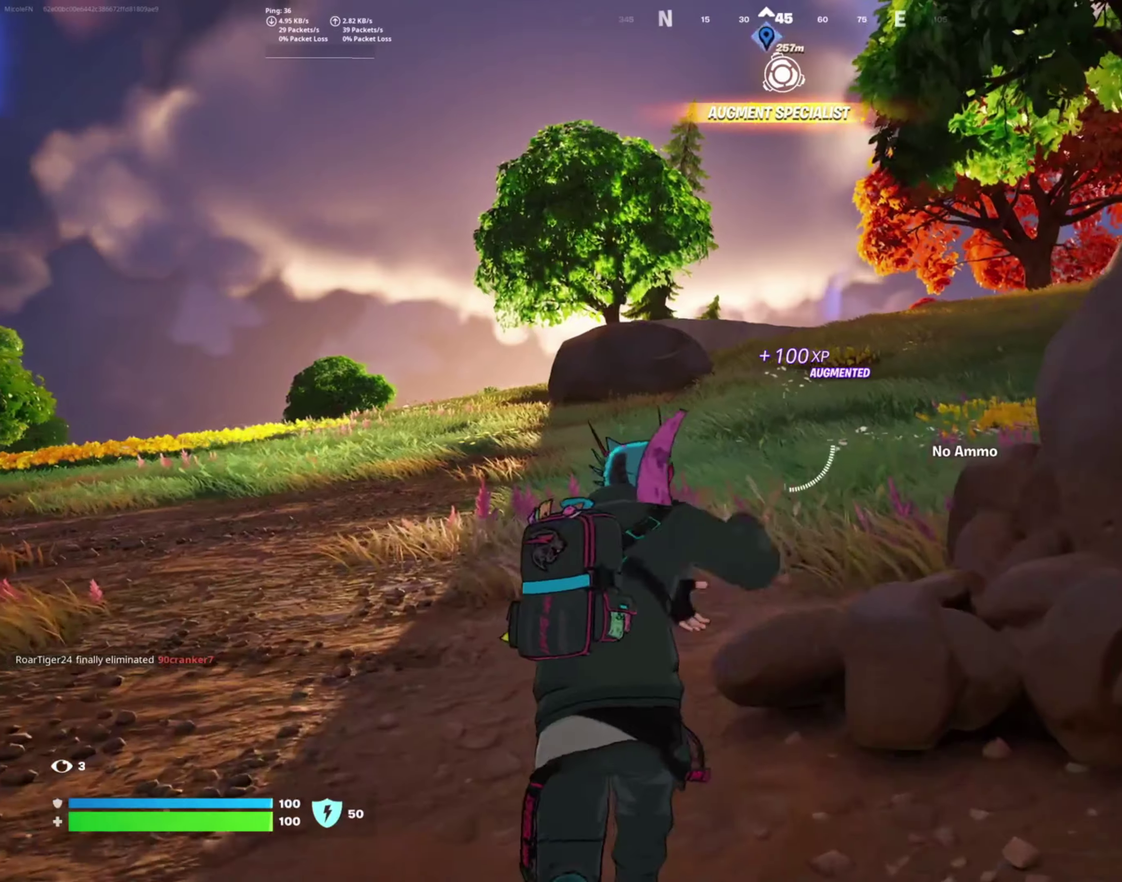
{"dt_ms": 500, "buttons": [], "right_stick": "center", "events": [[333, "CROSS", "down"], [467, "CROSS", "up"]]}
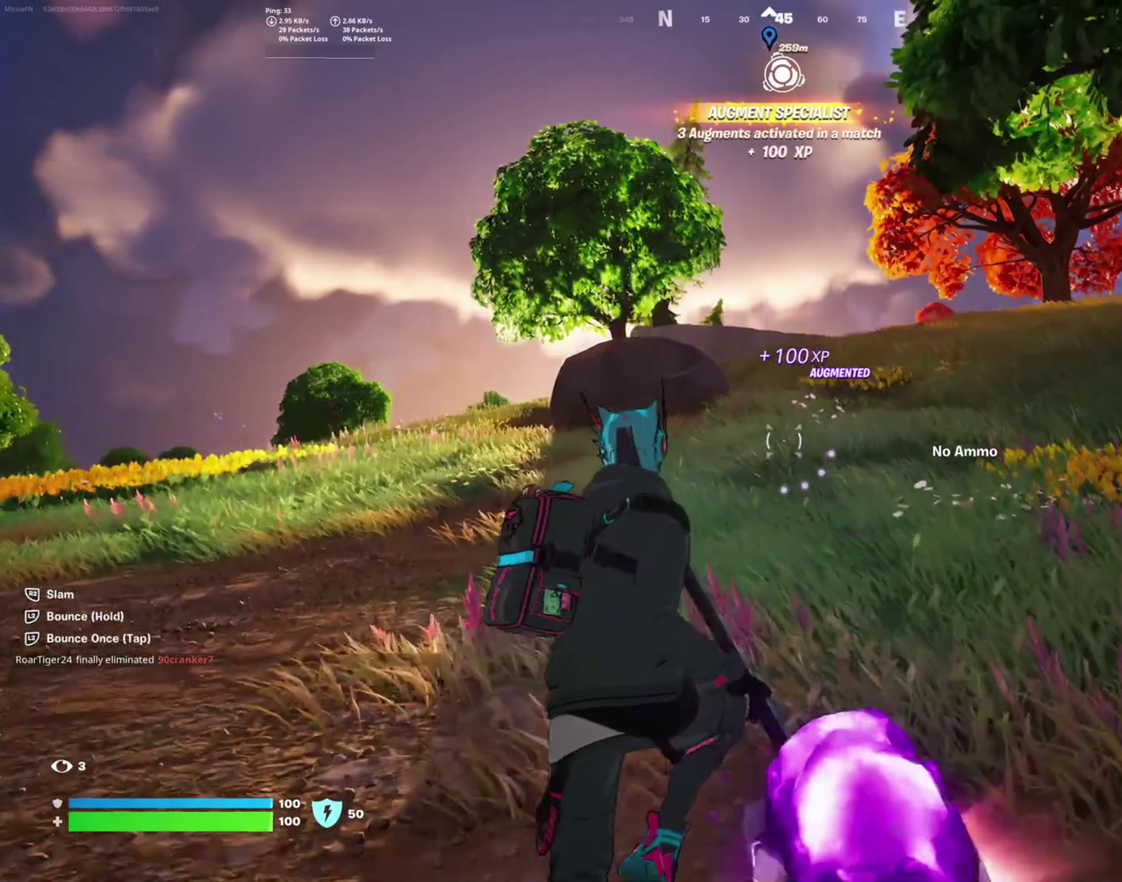
{"dt_ms": 500, "buttons": [], "right_stick": "left"}
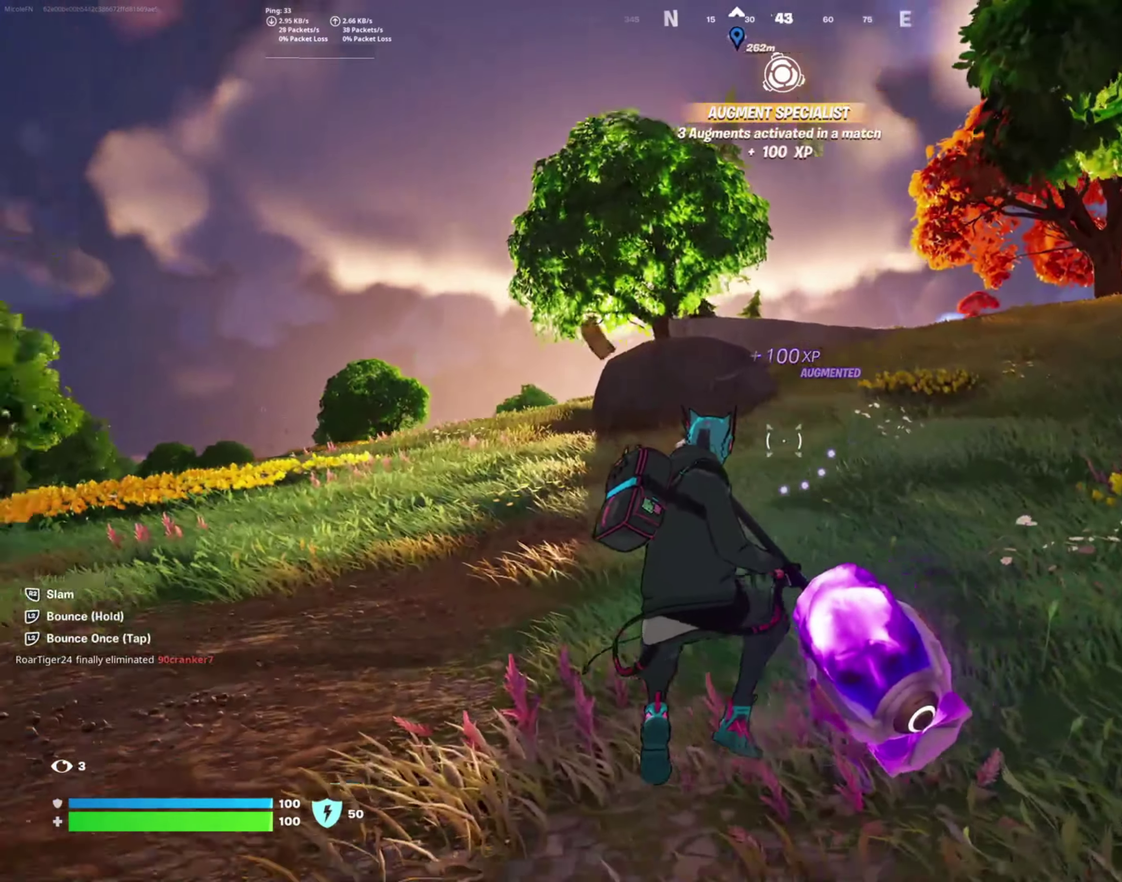
{"dt_ms": 500, "buttons": [], "right_stick": "center"}
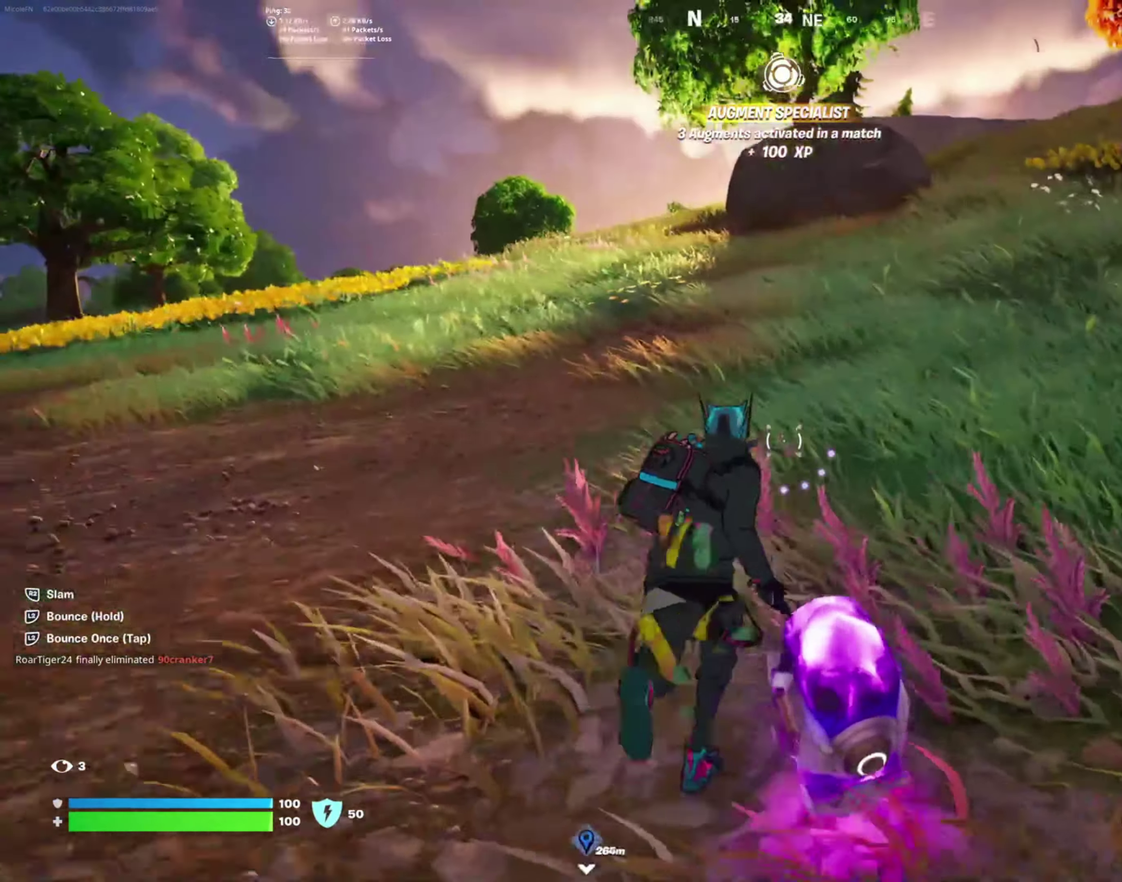
{"dt_ms": 500, "buttons": ["L2"], "right_stick": "center", "events": [[67, "CROSS", "down"], [167, "CROSS", "up"], [267, "L2", "down"], [317, "right_stick", "right"], [483, "right_stick", "center"]]}
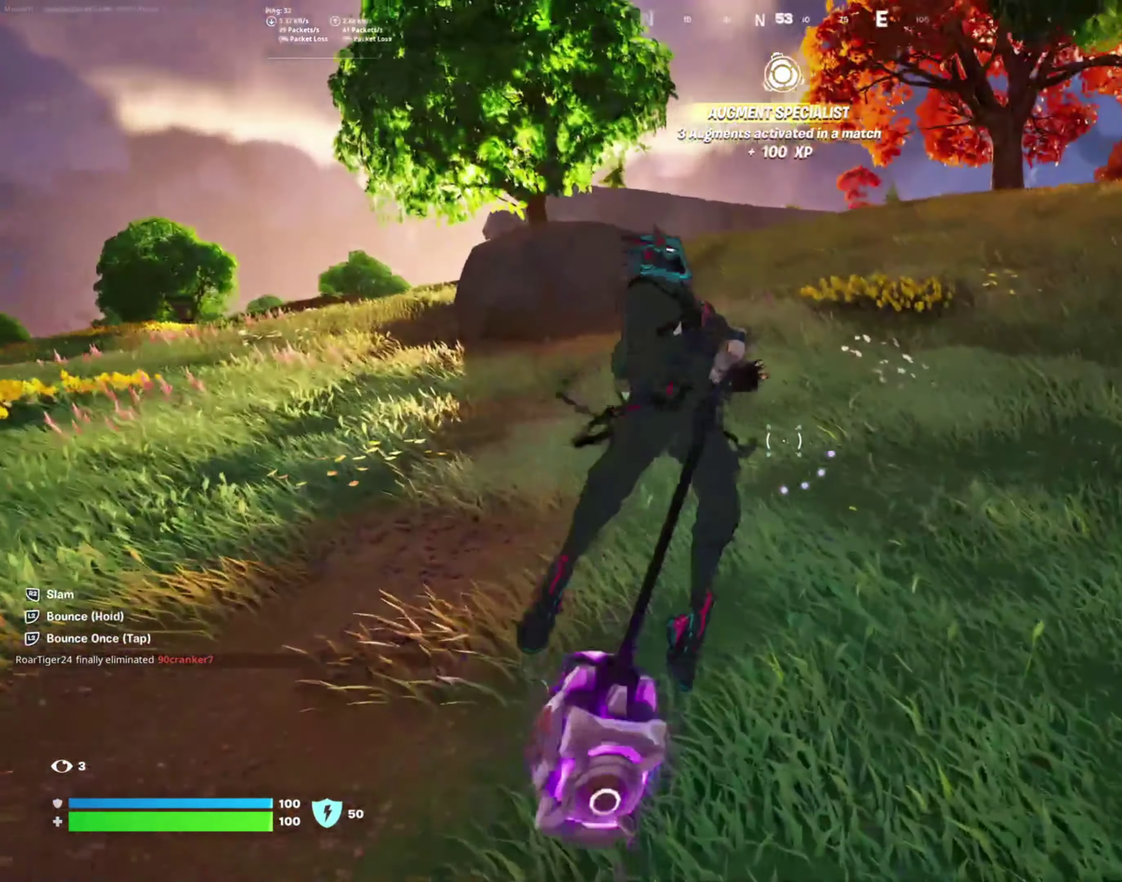
{"dt_ms": 500, "buttons": ["L2"], "right_stick": "center", "events": []}
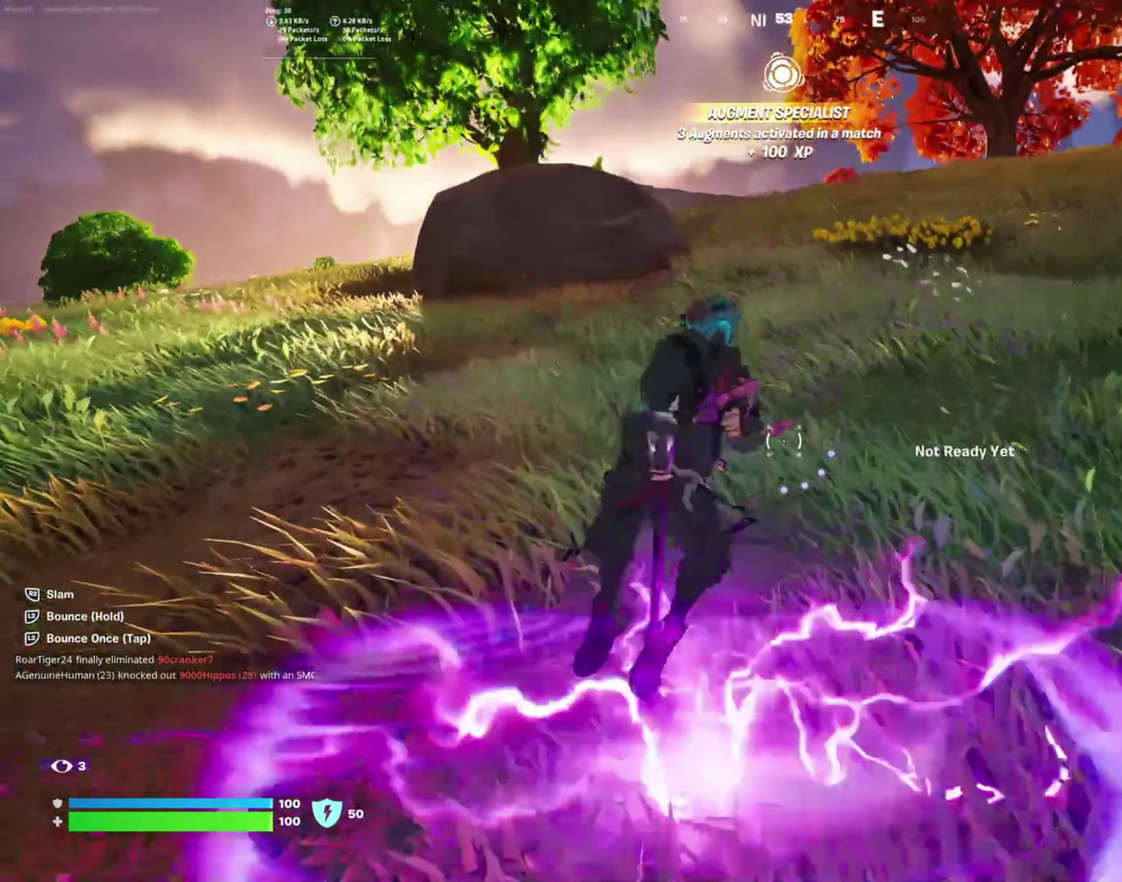
{"dt_ms": 500, "buttons": [], "right_stick": "center", "events": [[200, "L2", "up"]]}
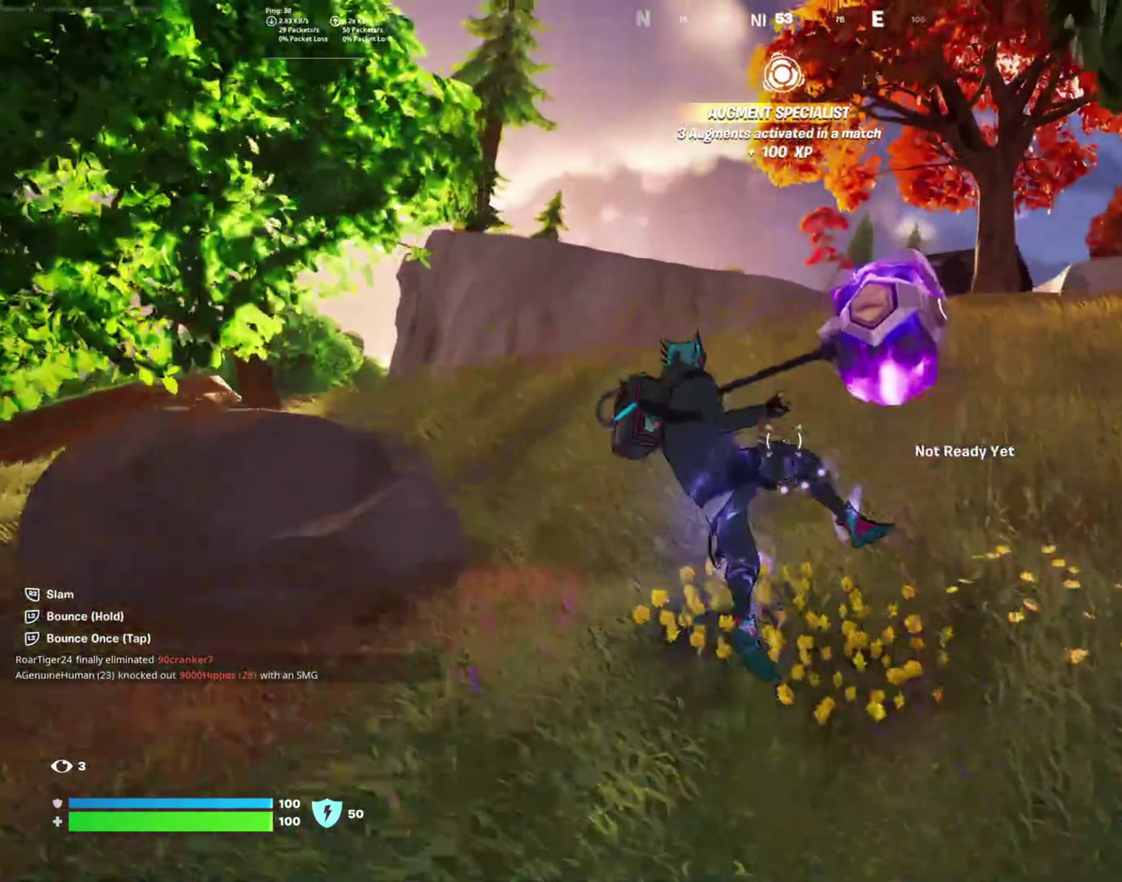
{"dt_ms": 500, "buttons": ["L2"], "right_stick": "center", "events": [[333, "L2", "down"]]}
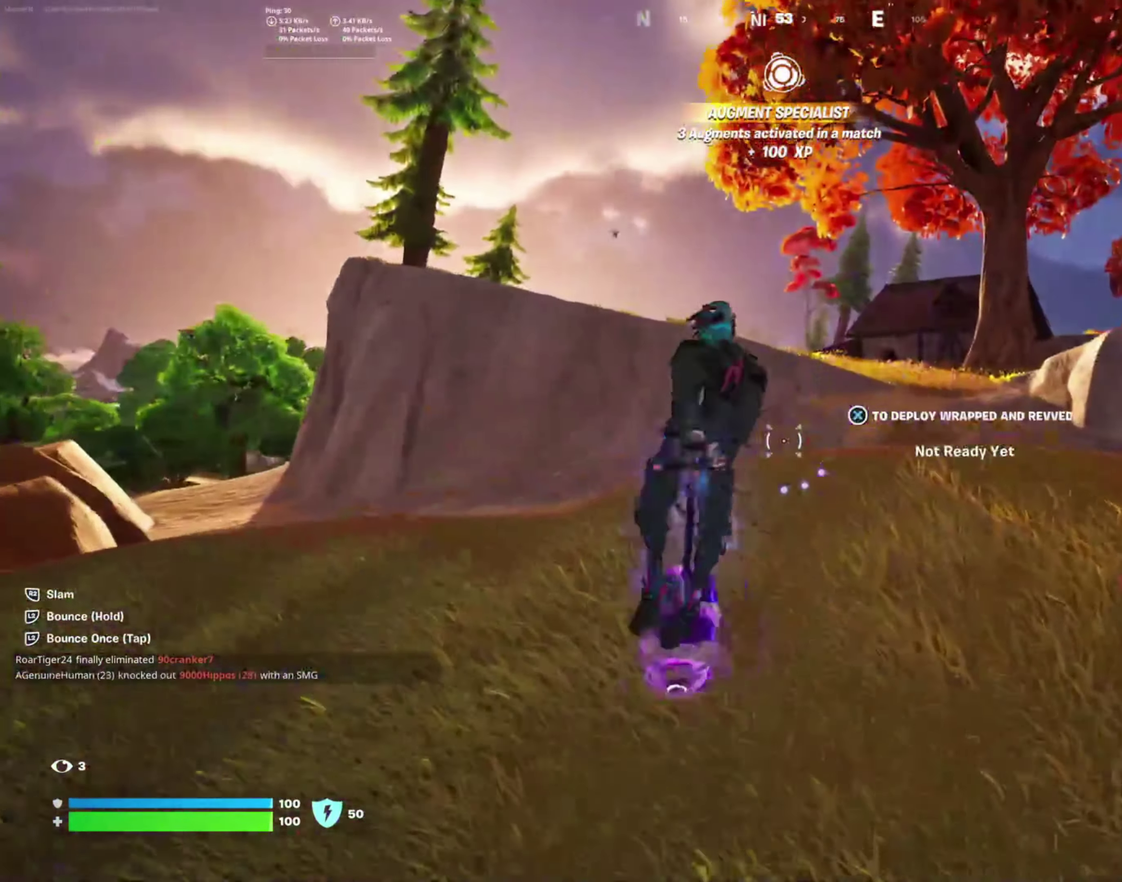
{"dt_ms": 500, "buttons": ["L2"], "right_stick": "center", "events": []}
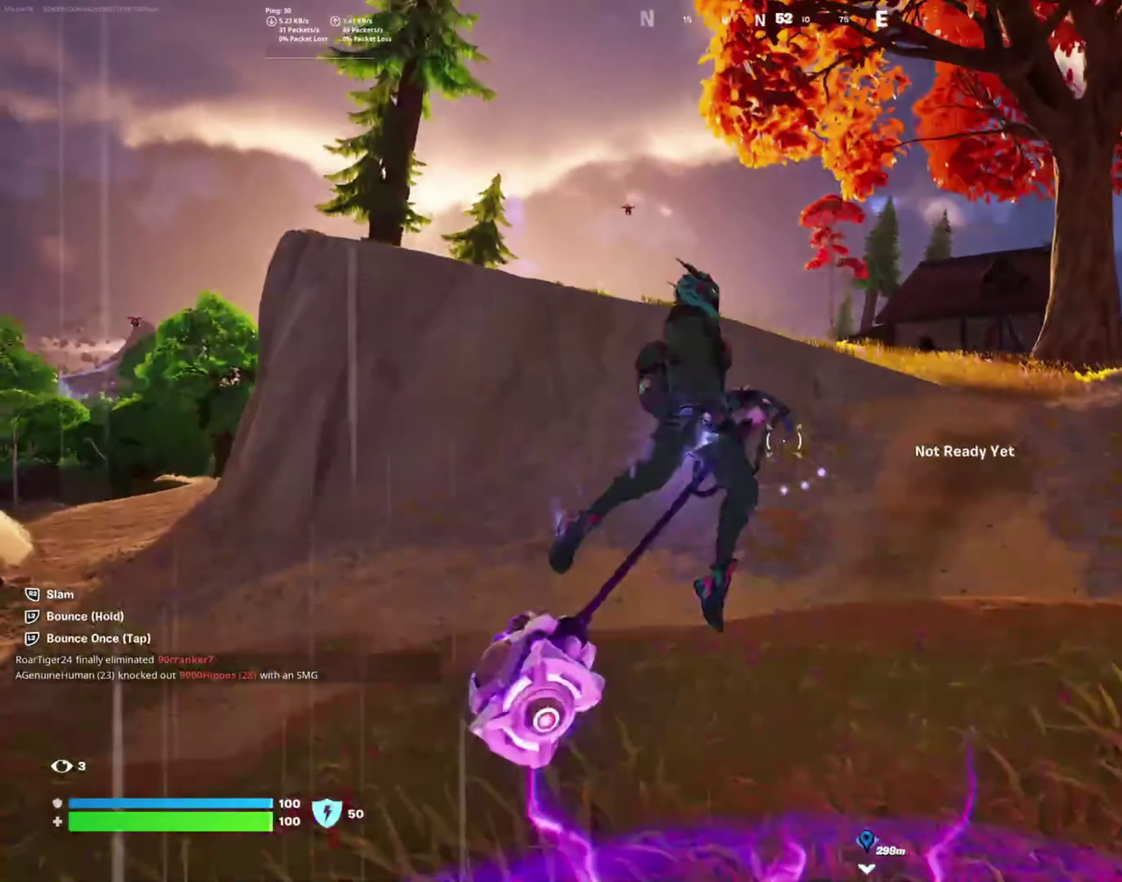
{"dt_ms": 500, "buttons": [], "right_stick": "center", "events": [[300, "L2", "up"]]}
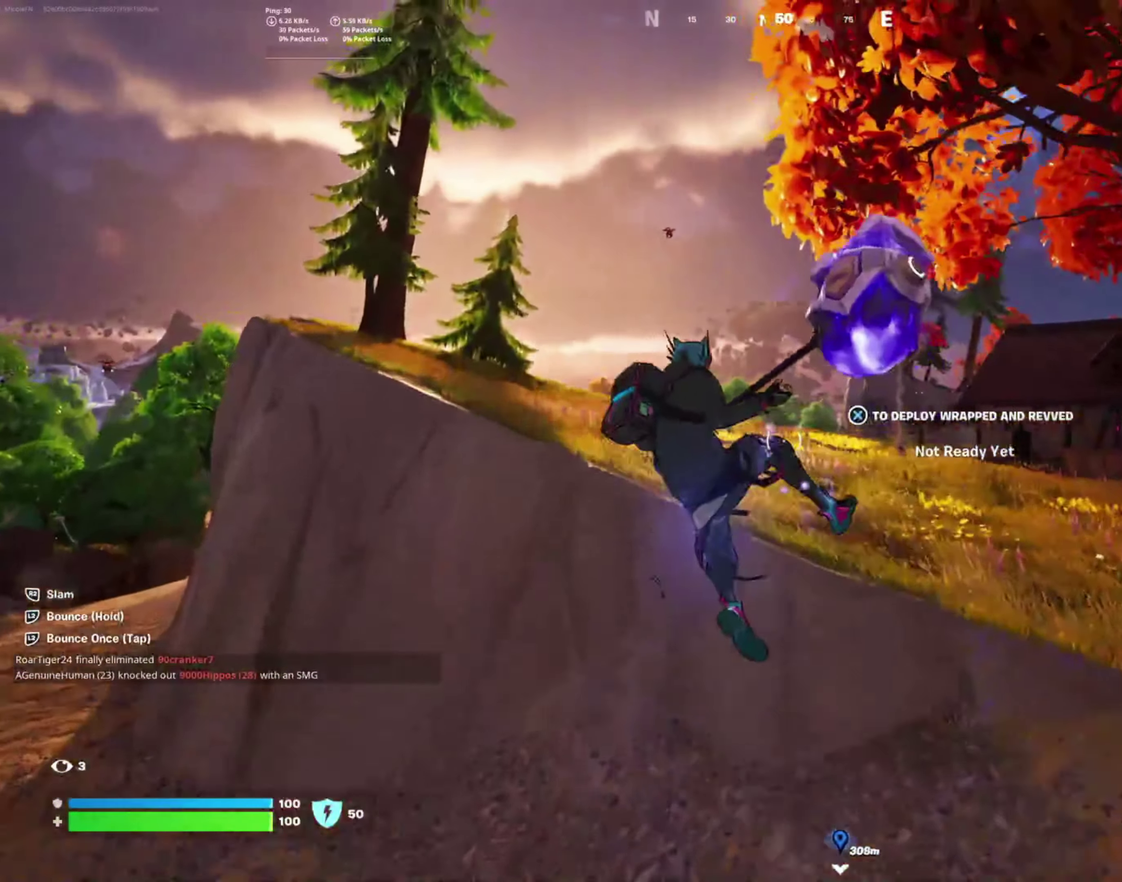
{"dt_ms": 484, "buttons": ["L2"], "right_stick": "center", "events": [[300, "L2", "down"]]}
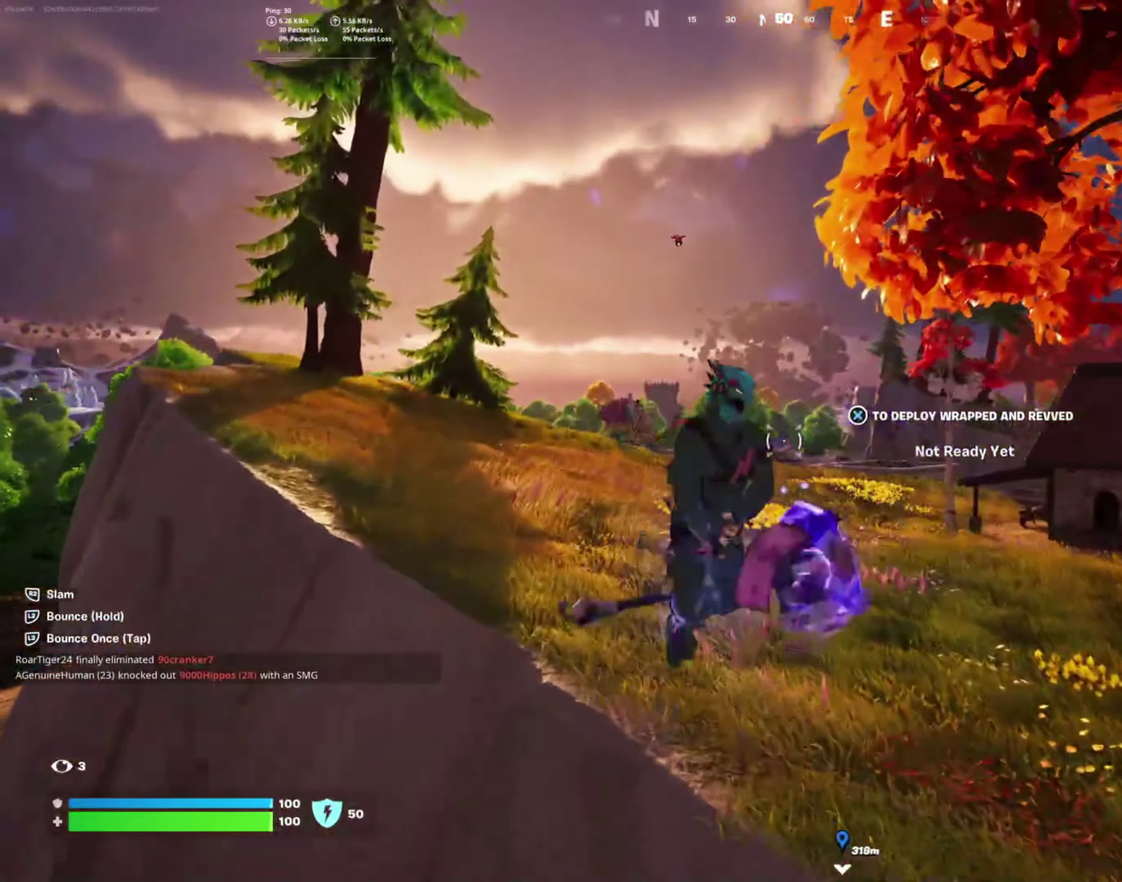
{"dt_ms": 500, "buttons": ["L2"], "right_stick": "center", "events": []}
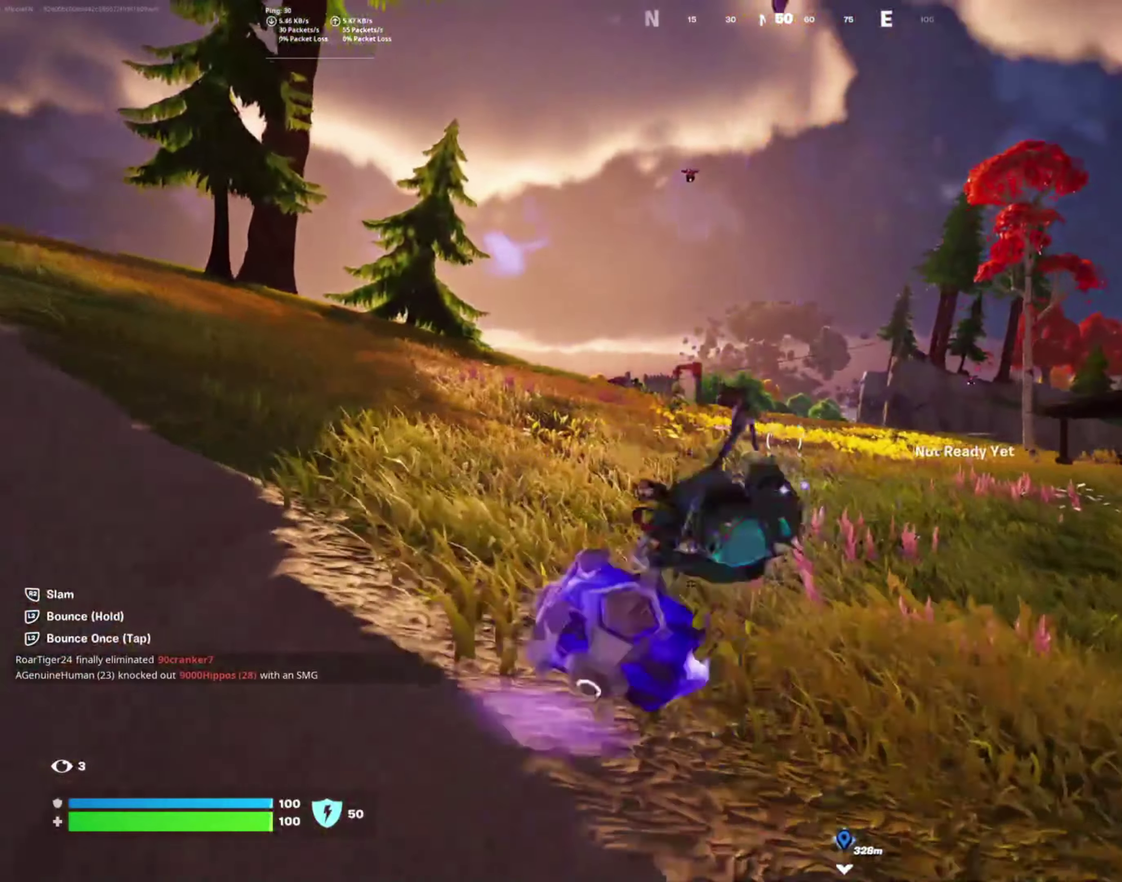
{"dt_ms": 500, "buttons": [], "right_stick": "down", "events": [[366, "L2", "up"], [383, "right_stick", "down"]]}
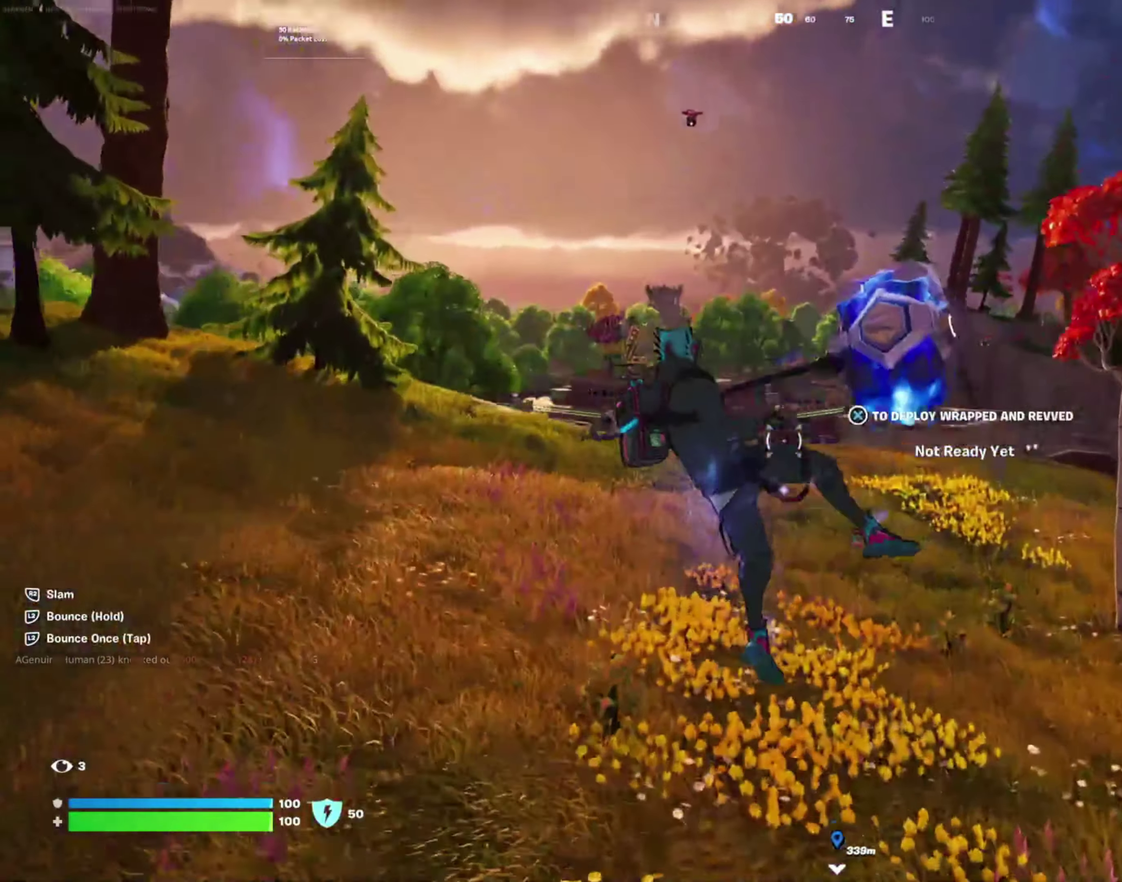
{"dt_ms": 500, "buttons": [], "right_stick": "center", "events": [[116, "right_stick", "center"]]}
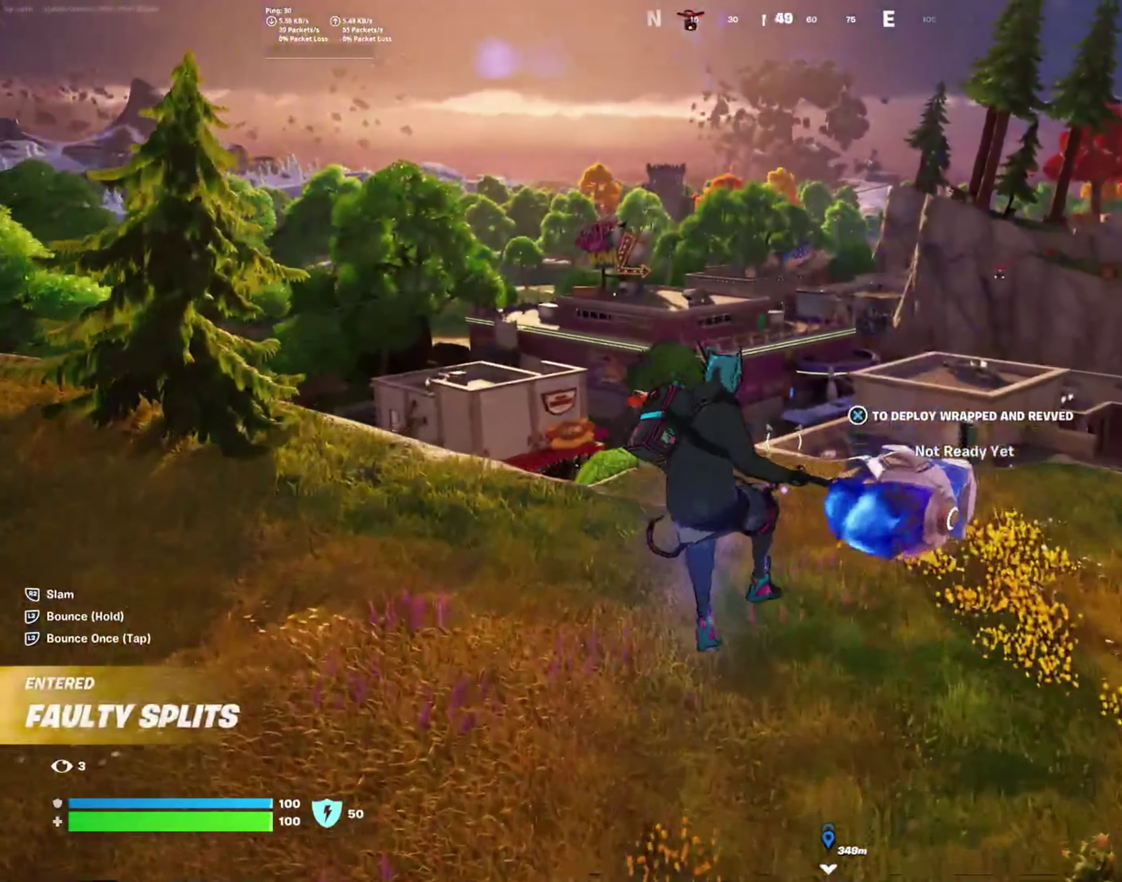
{"dt_ms": 500, "buttons": ["L2"], "right_stick": "center", "events": [[250, "L2", "down"]]}
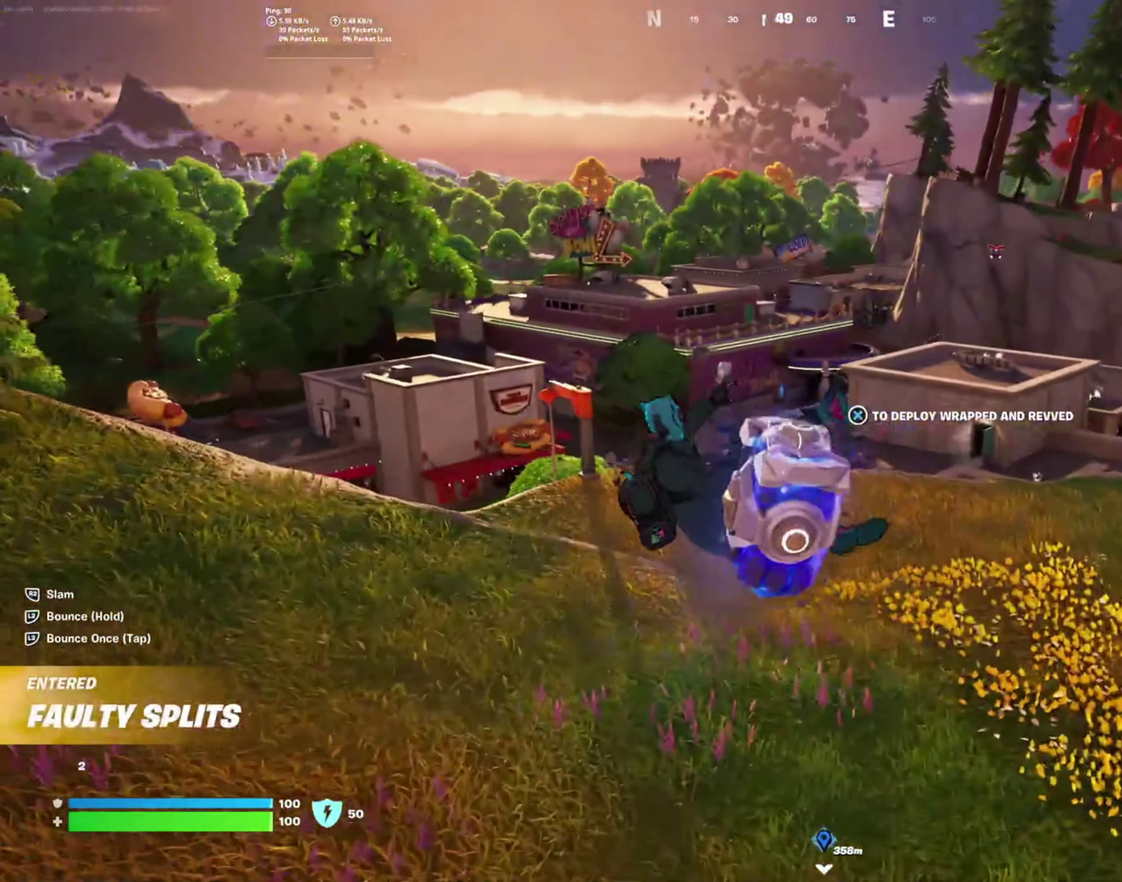
{"dt_ms": 500, "buttons": ["L2"], "right_stick": "center", "events": []}